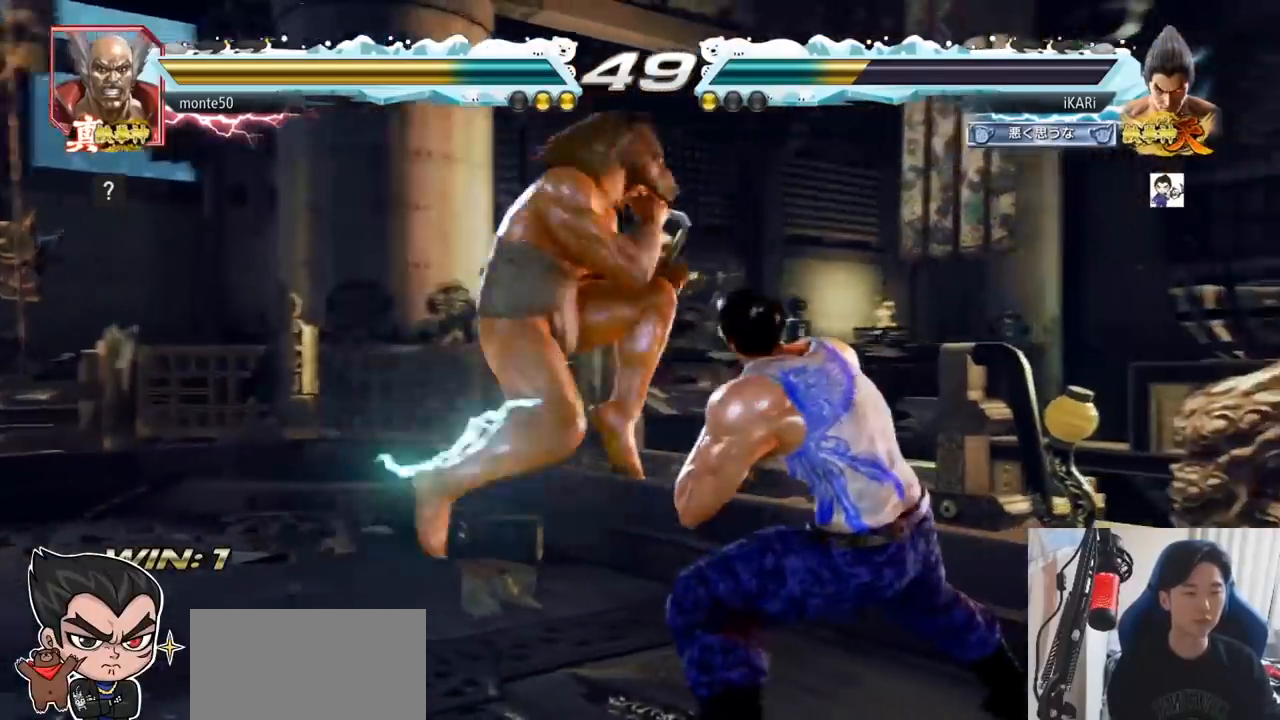
Gameplay with a controller (arcade stick); each line is a JSON object with the inputs held at the frame after it (dt_ms = milliseconds from this image to that frame). "events" lists button and stick changes between this image and that frame as [ms after this image, input, new state], when the widget could be followed in between. Not read: L3 R3.
{"dt_ms": 500, "buttons": [], "left_stick": "center", "events": [[16, "left_stick", "right"], [367, "SQUARE", "down"], [433, "SQUARE", "up"], [500, "left_stick", "center"]]}
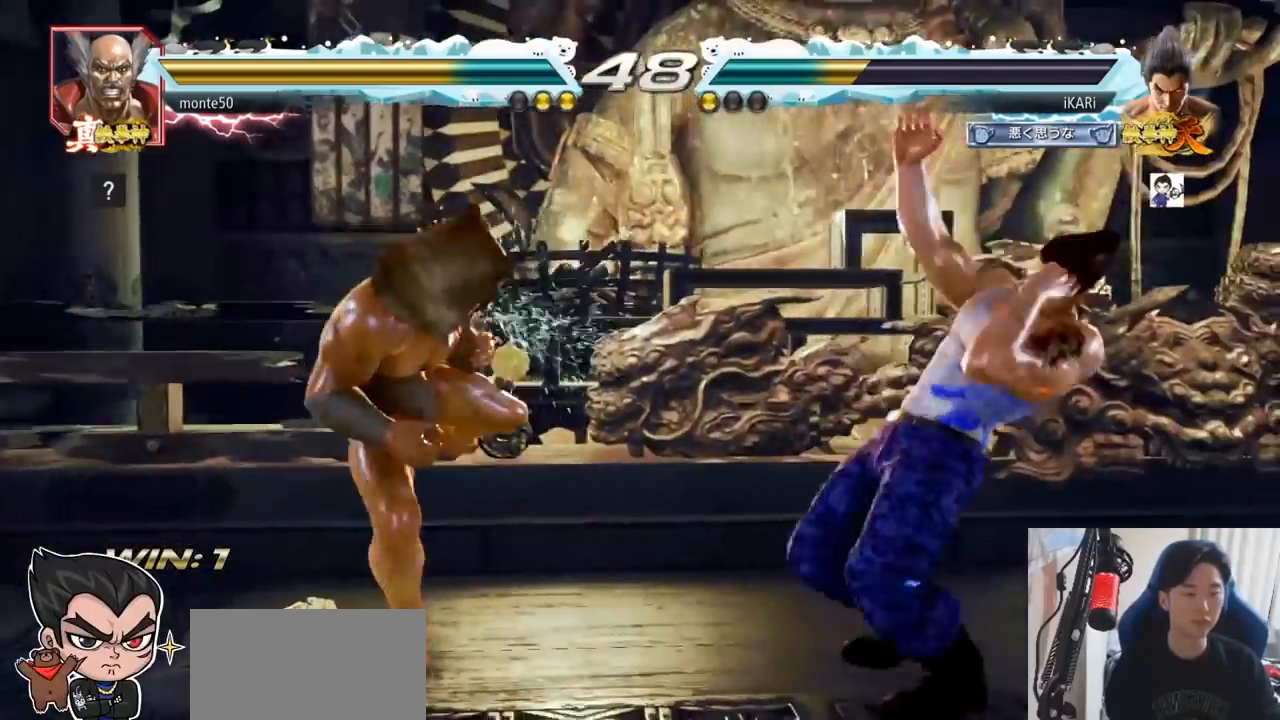
{"dt_ms": 501, "buttons": [], "left_stick": "center"}
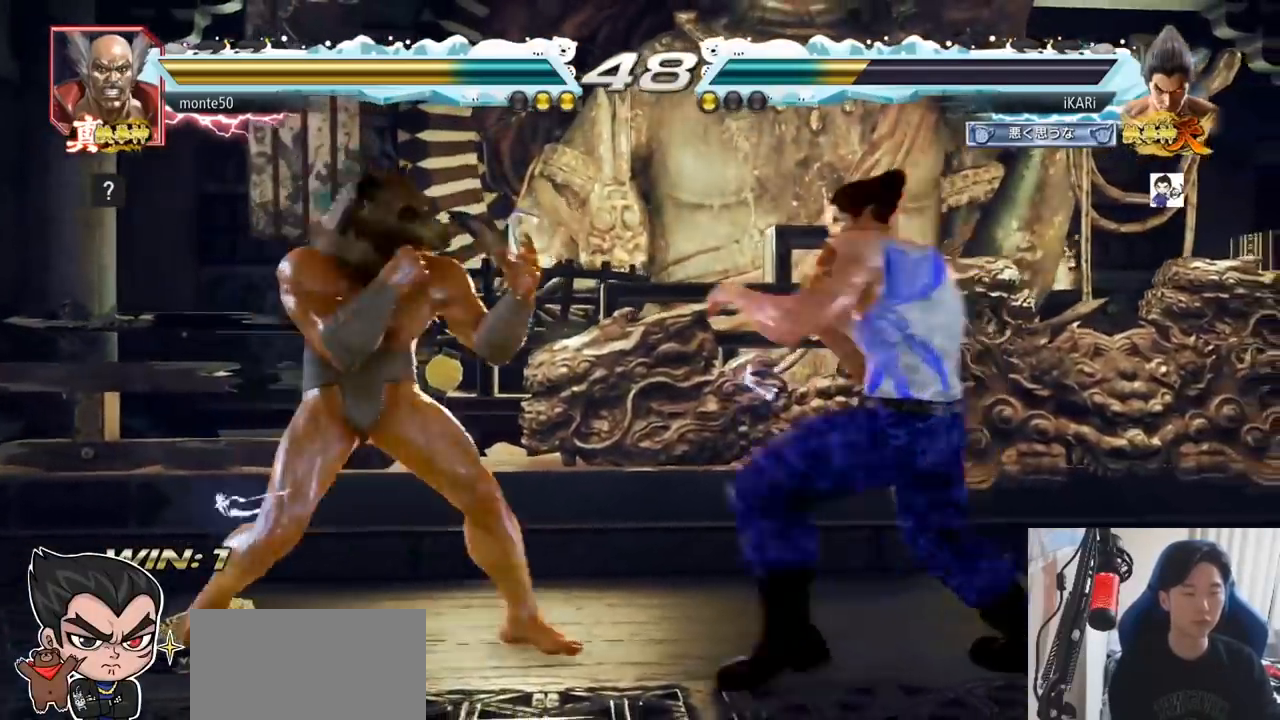
{"dt_ms": 500, "buttons": [], "left_stick": "center", "events": []}
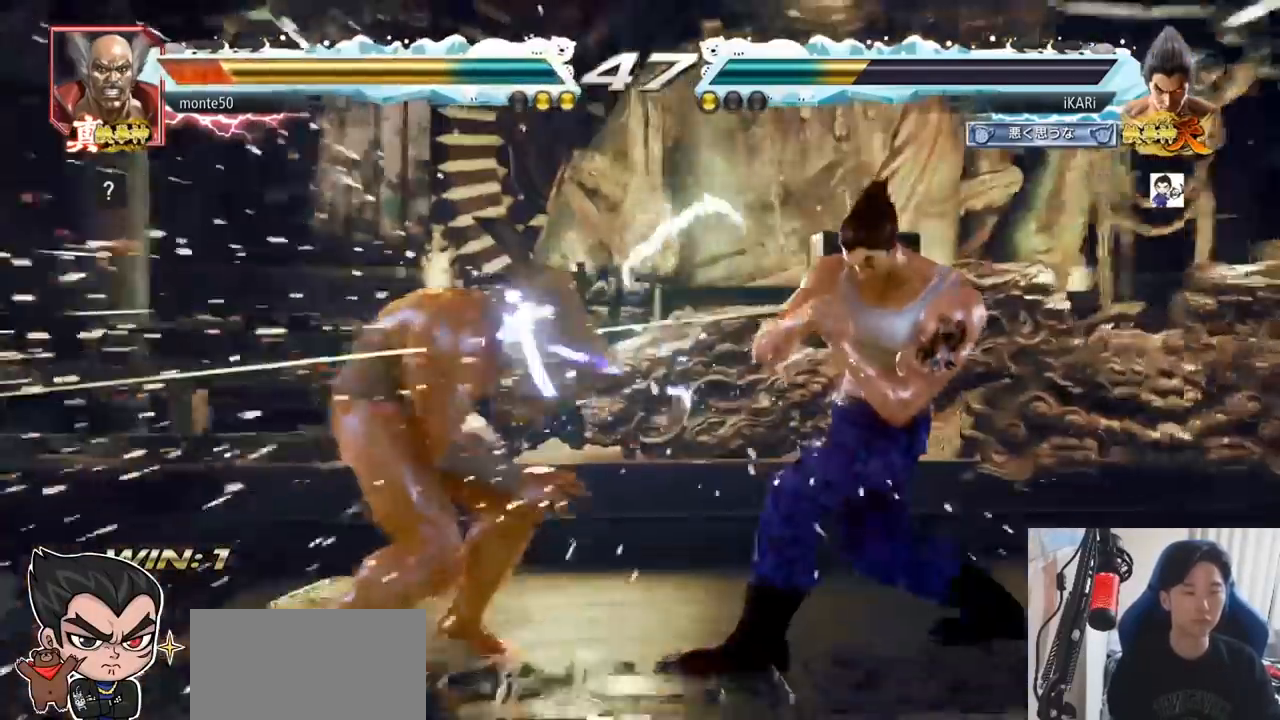
{"dt_ms": 500, "buttons": [], "left_stick": "center", "events": [[234, "TRIANGLE", "down"], [234, "left_stick", "down-left"], [267, "TRIANGLE", "up"], [284, "left_stick", "center"]]}
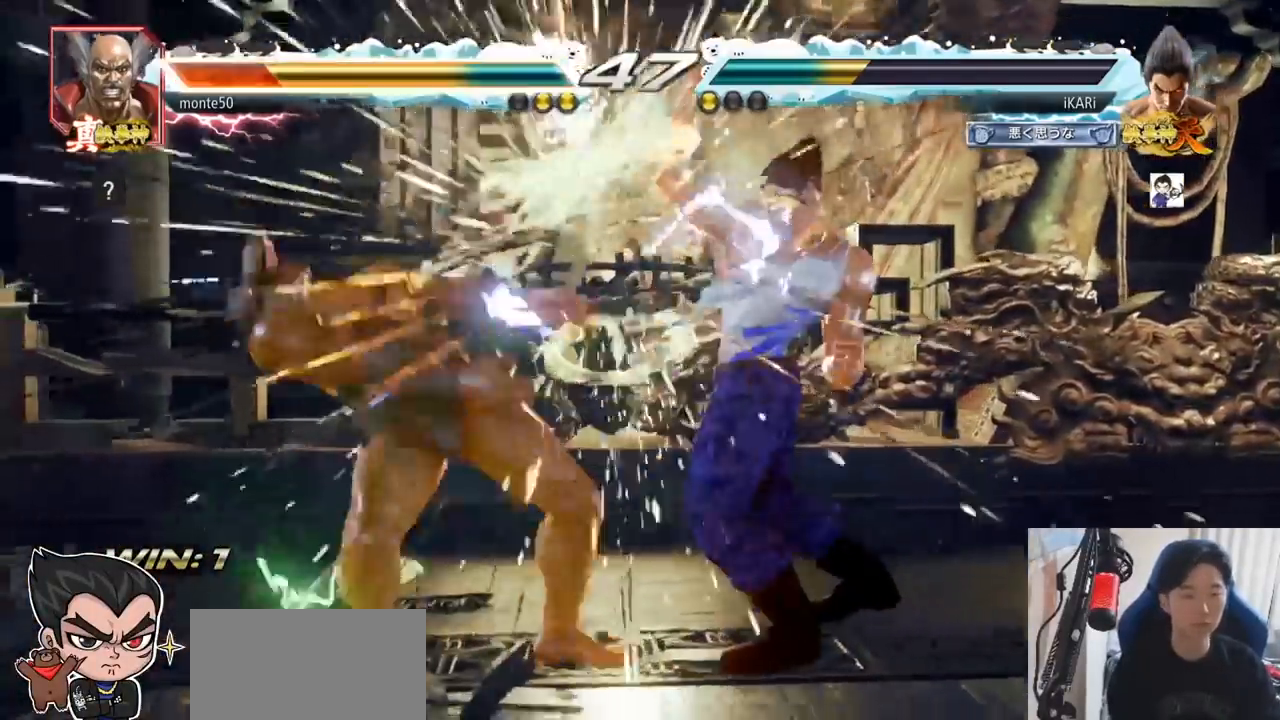
{"dt_ms": 501, "buttons": [], "left_stick": "center", "events": [[384, "left_stick", "down"], [451, "left_stick", "center"]]}
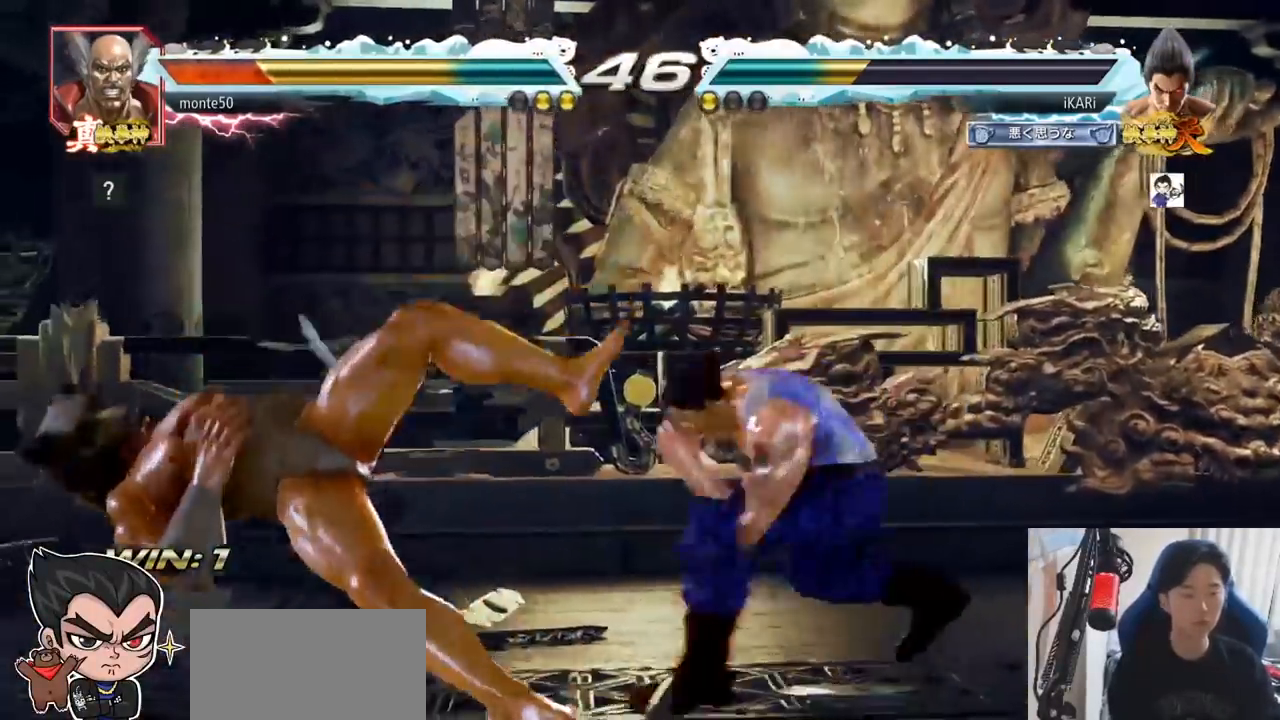
{"dt_ms": 501, "buttons": ["CIRCLE"], "left_stick": "down-left", "events": [[67, "left_stick", "down"], [184, "left_stick", "left"], [467, "left_stick", "down-left"], [484, "CIRCLE", "down"]]}
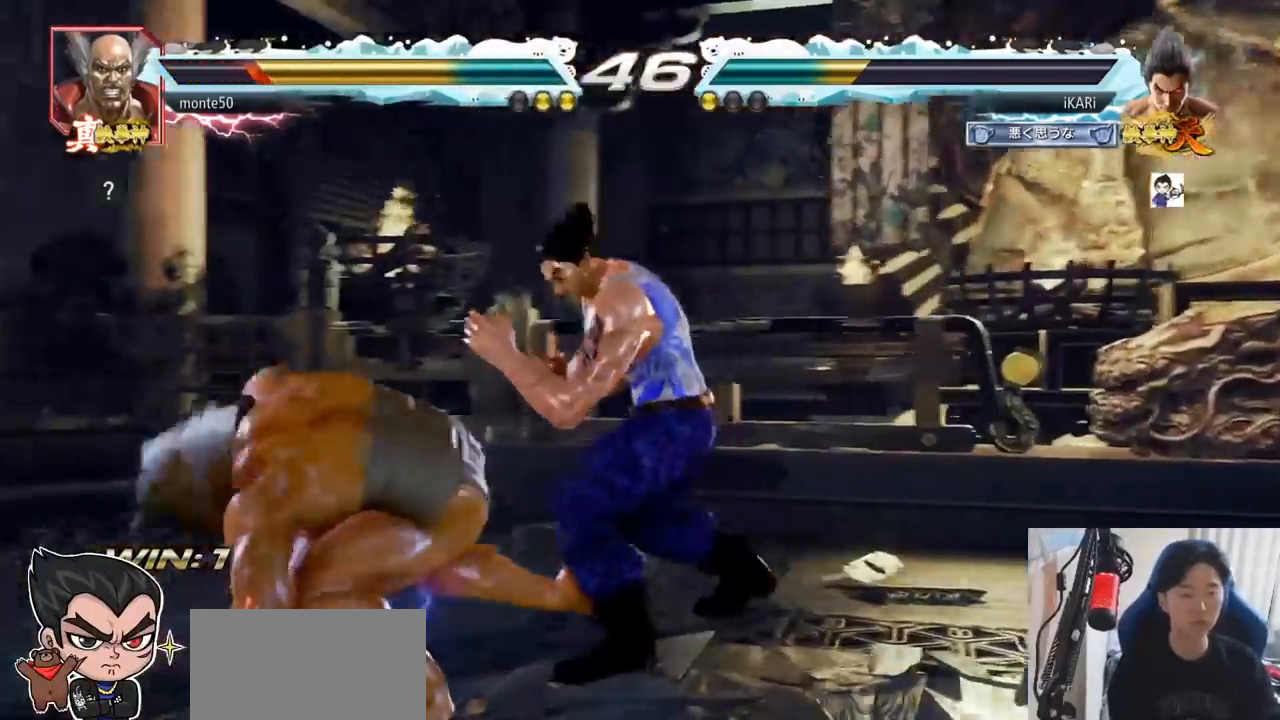
{"dt_ms": 500, "buttons": [], "left_stick": "center", "events": [[16, "CIRCLE", "up"], [66, "SQUARE", "down"], [116, "SQUARE", "up"], [166, "SQUARE", "down"], [200, "SQUARE", "up"], [266, "SQUARE", "down"], [300, "SQUARE", "up"], [500, "left_stick", "center"]]}
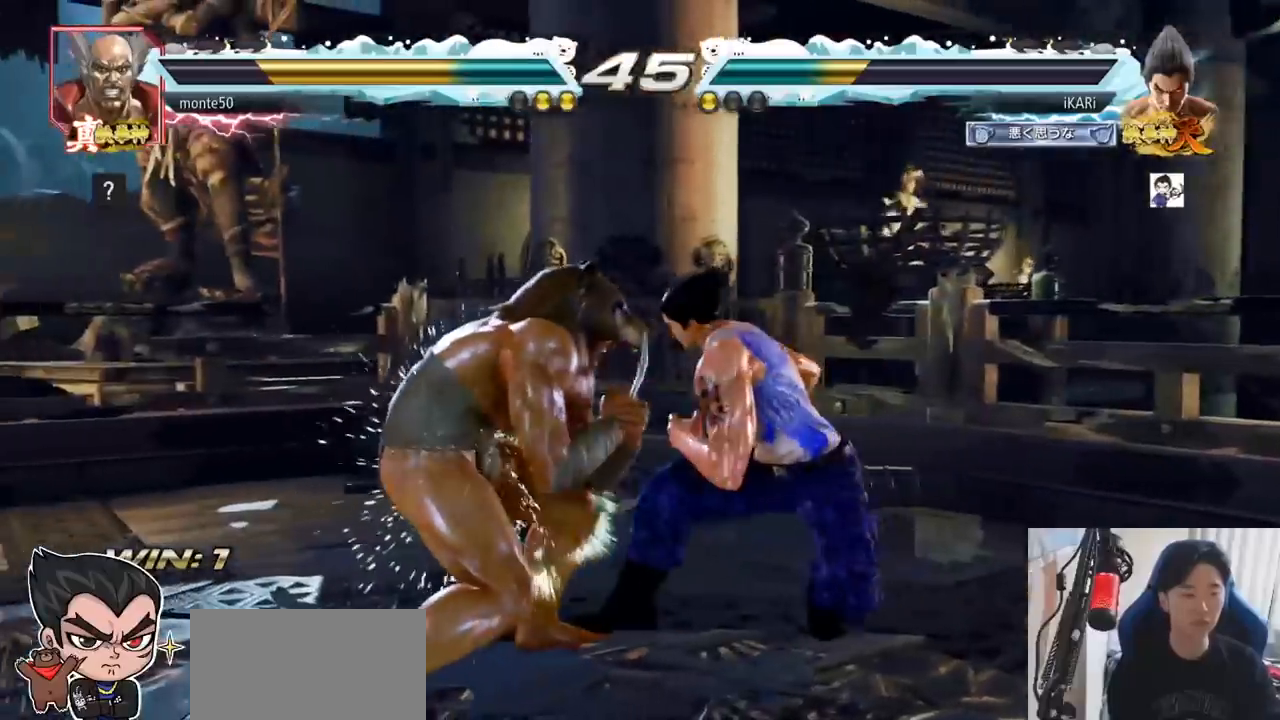
{"dt_ms": 500, "buttons": [], "left_stick": "right", "events": [[50, "TRIANGLE", "down"], [67, "TRIANGLE", "up"], [100, "left_stick", "right"]]}
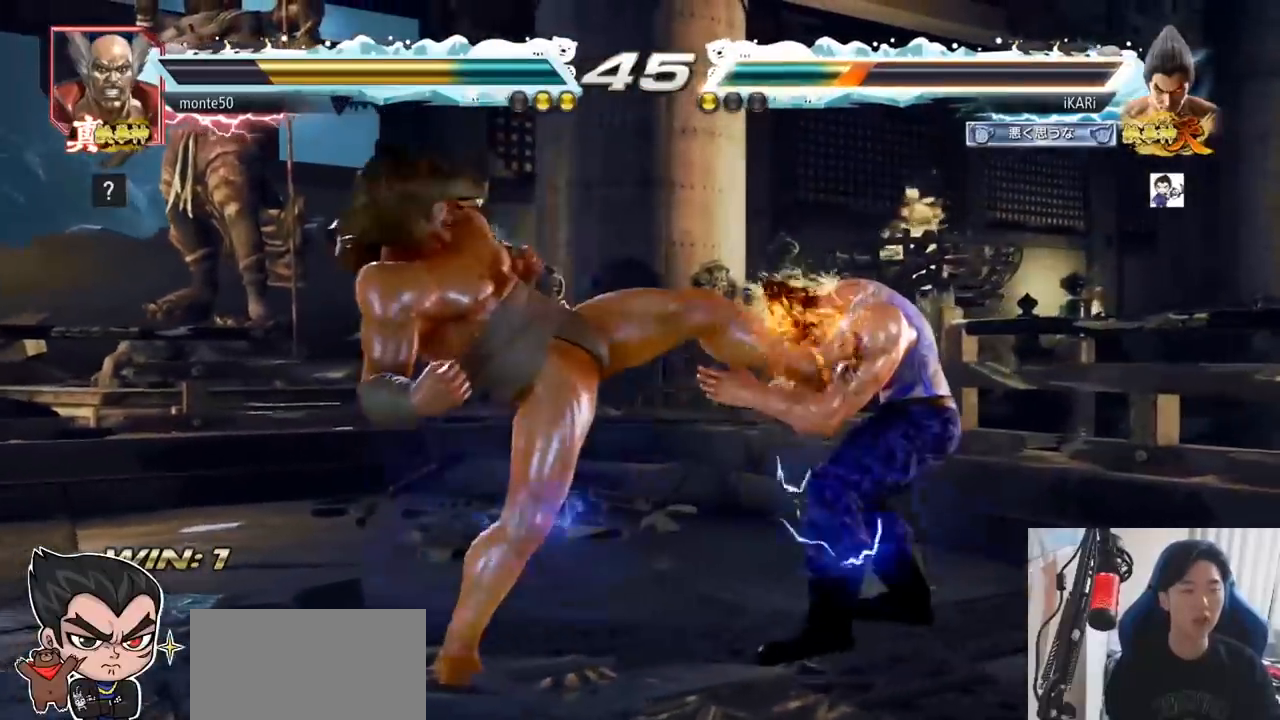
{"dt_ms": 501, "buttons": [], "left_stick": "center", "events": [[317, "left_stick", "center"]]}
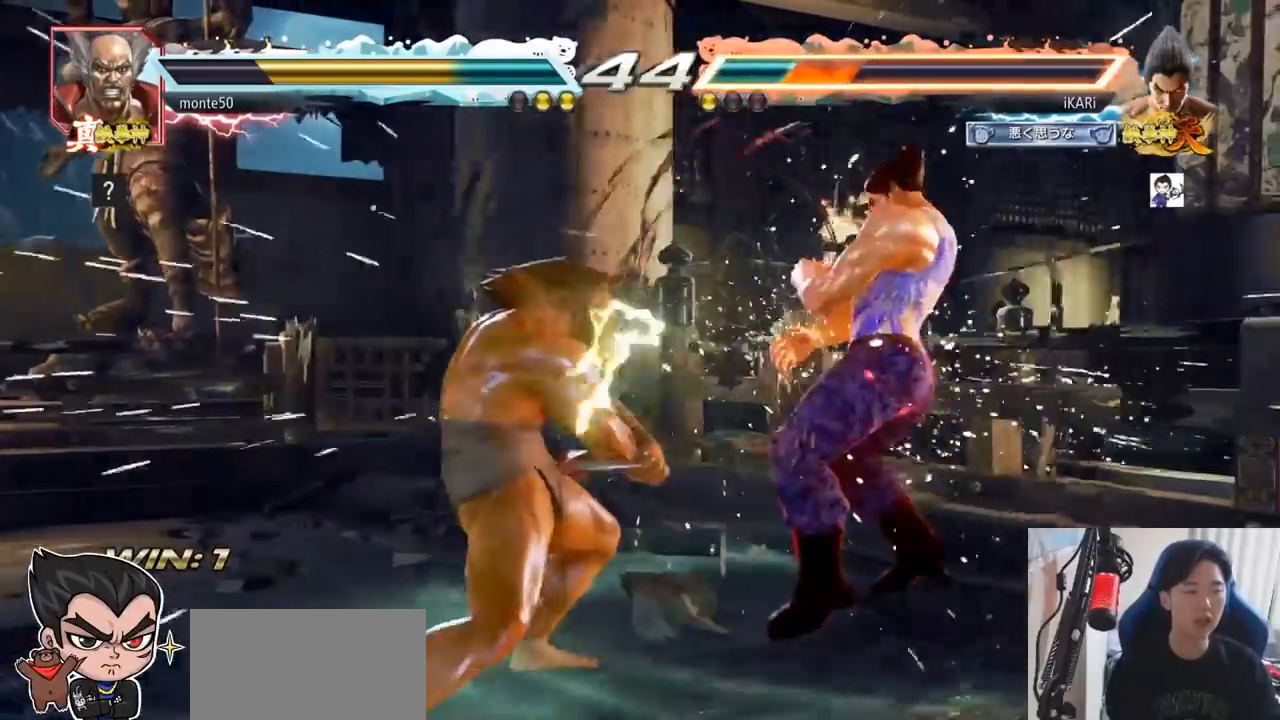
{"dt_ms": 501, "buttons": [], "left_stick": "center", "events": [[384, "TRIANGLE", "down"], [434, "SQUARE", "down"], [450, "TRIANGLE", "up"], [501, "SQUARE", "up"]]}
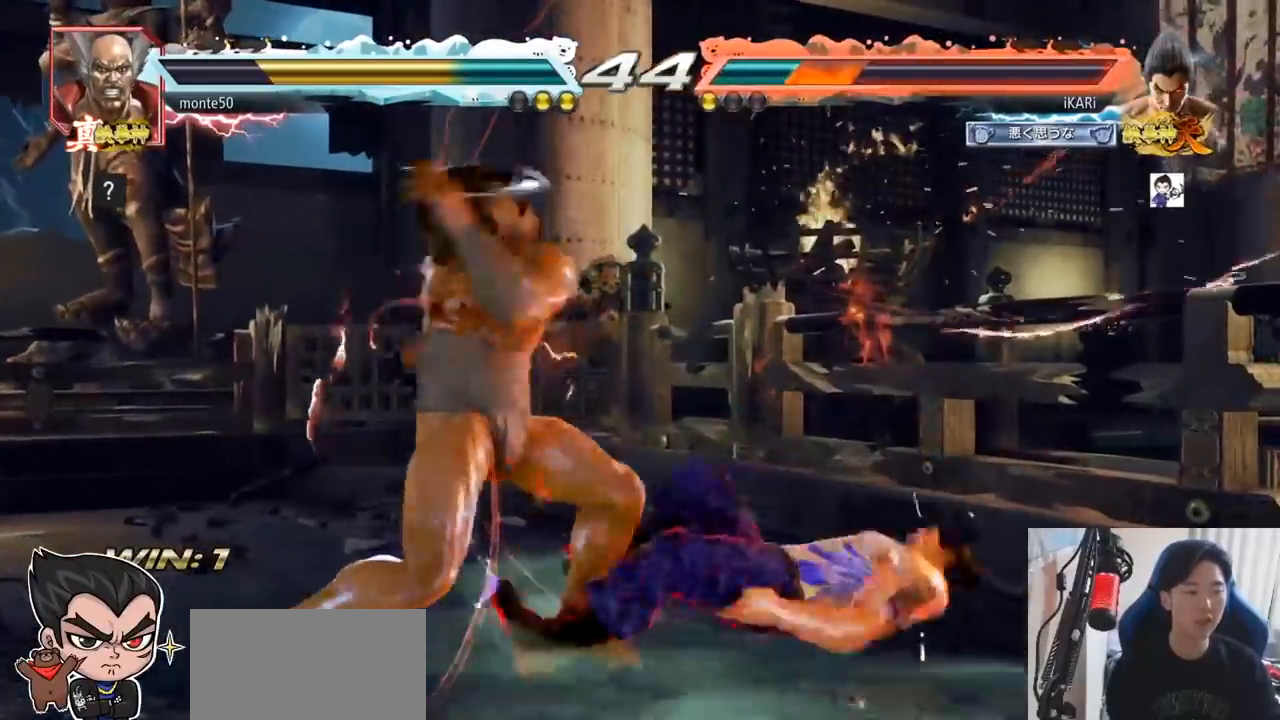
{"dt_ms": 500, "buttons": ["SQUARE"], "left_stick": "center", "events": [[33, "TRIANGLE", "down"], [50, "SQUARE", "down"], [116, "SQUARE", "up"], [150, "SQUARE", "down"], [150, "TRIANGLE", "up"], [200, "TRIANGLE", "down"], [216, "SQUARE", "up"], [300, "SQUARE", "down"], [333, "TRIANGLE", "up"], [383, "SQUARE", "up"], [417, "TRIANGLE", "down"], [450, "SQUARE", "down"], [483, "TRIANGLE", "up"]]}
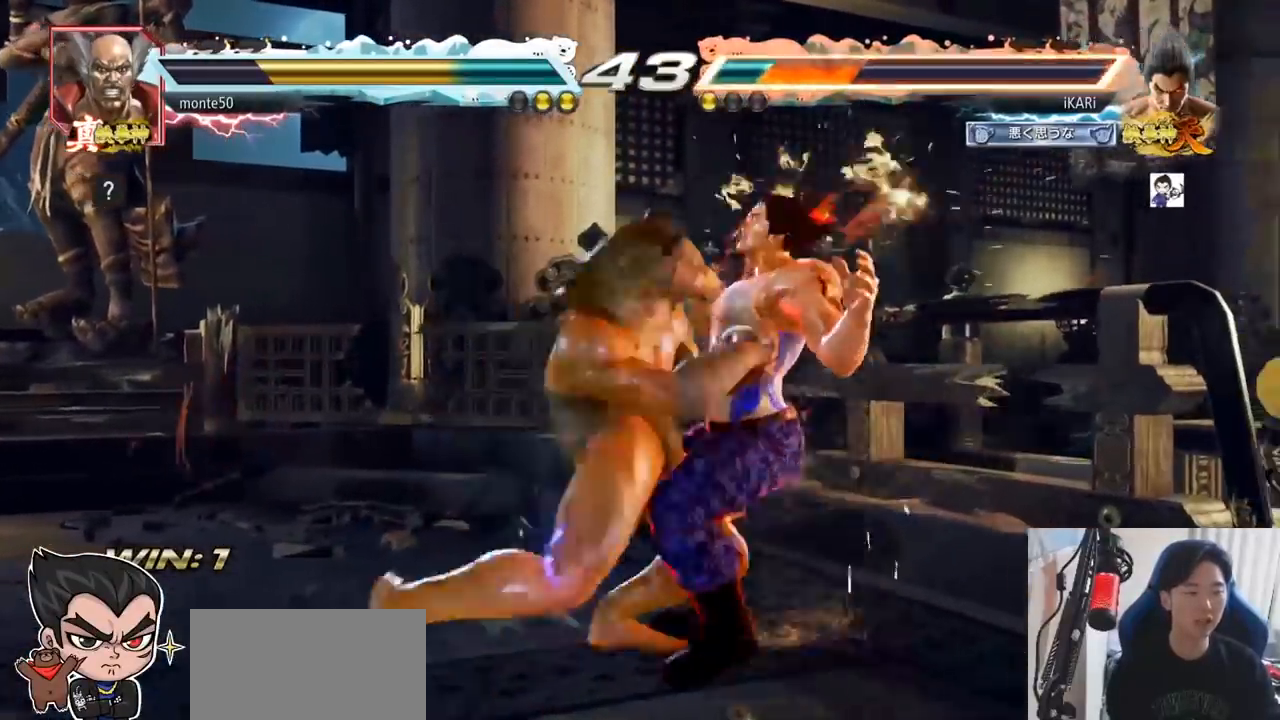
{"dt_ms": 500, "buttons": ["SQUARE", "TRIANGLE"], "left_stick": "center", "events": [[33, "SQUARE", "up"], [33, "TRIANGLE", "down"], [83, "SQUARE", "down"], [133, "TRIANGLE", "up"], [184, "SQUARE", "up"], [234, "TRIANGLE", "down"], [300, "SQUARE", "down"], [350, "TRIANGLE", "up"], [367, "SQUARE", "up"], [434, "TRIANGLE", "down"], [450, "SQUARE", "down"]]}
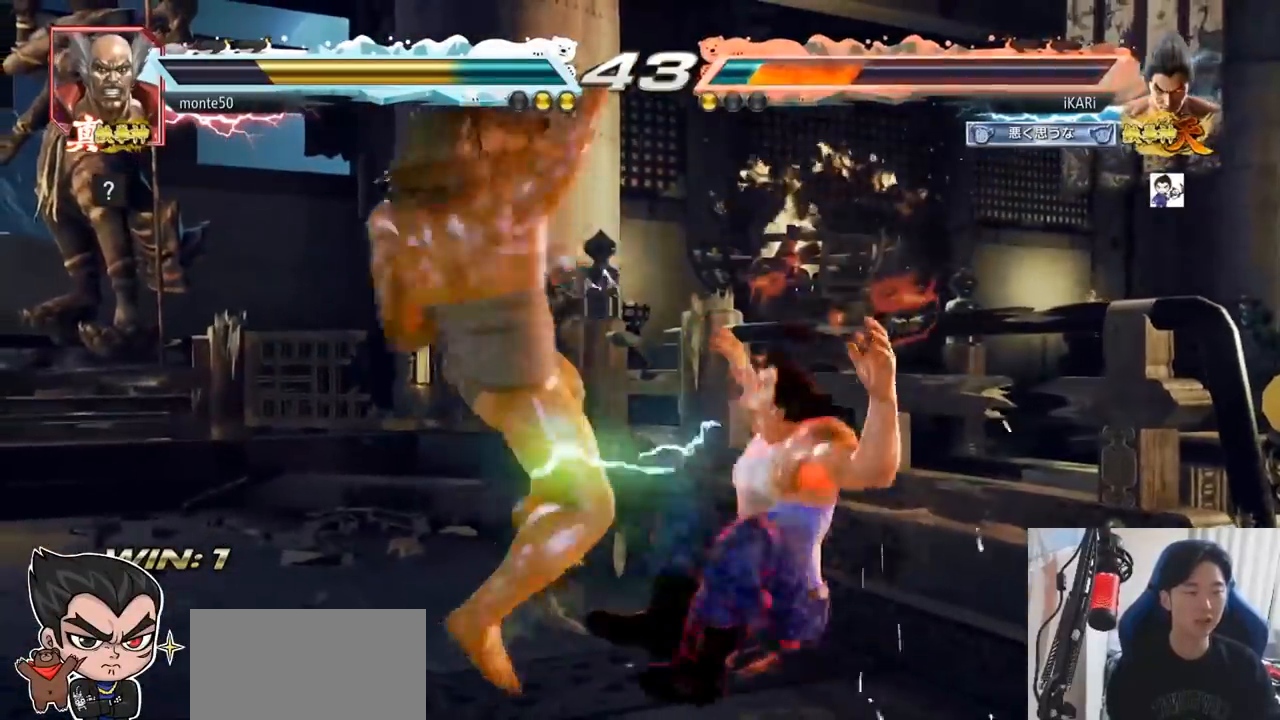
{"dt_ms": 501, "buttons": [], "left_stick": "center", "events": [[101, "SQUARE", "up"], [151, "TRIANGLE", "up"]]}
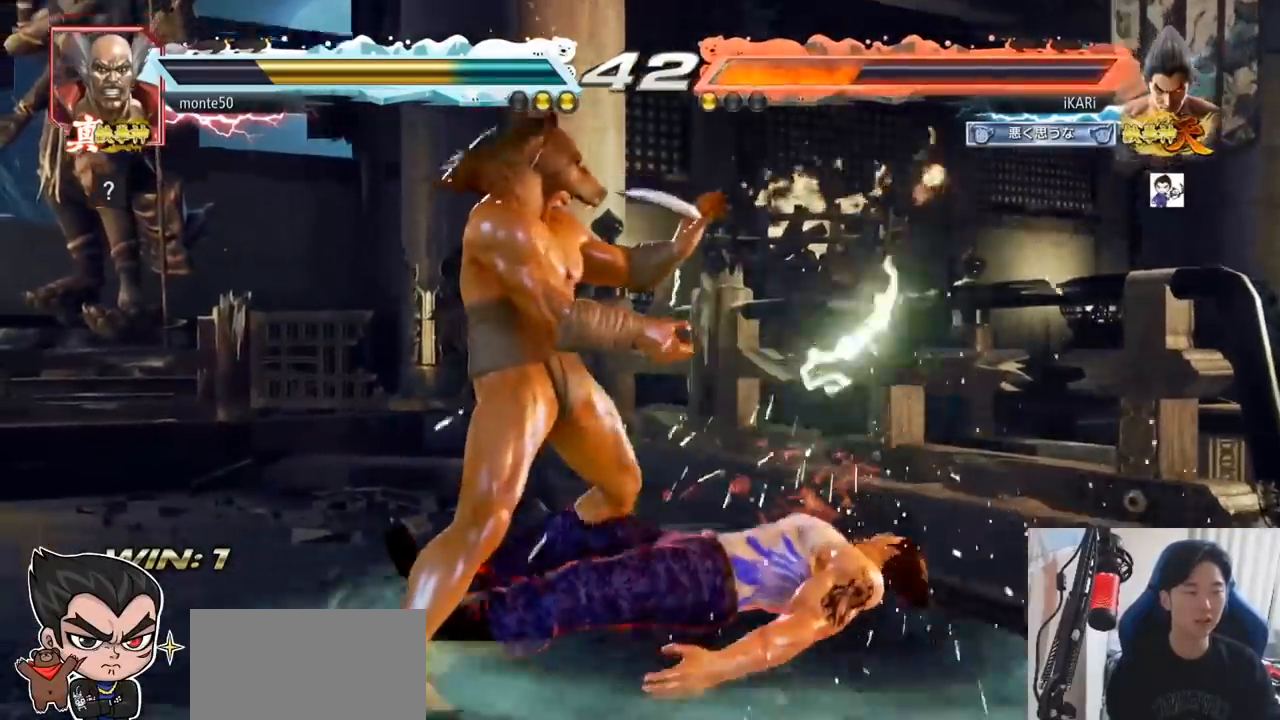
{"dt_ms": 501, "buttons": [], "left_stick": "center", "events": [[150, "CIRCLE", "down"], [150, "CROSS", "down"], [250, "CIRCLE", "up"], [250, "CROSS", "up"], [350, "TRIANGLE", "down"], [417, "TRIANGLE", "up"]]}
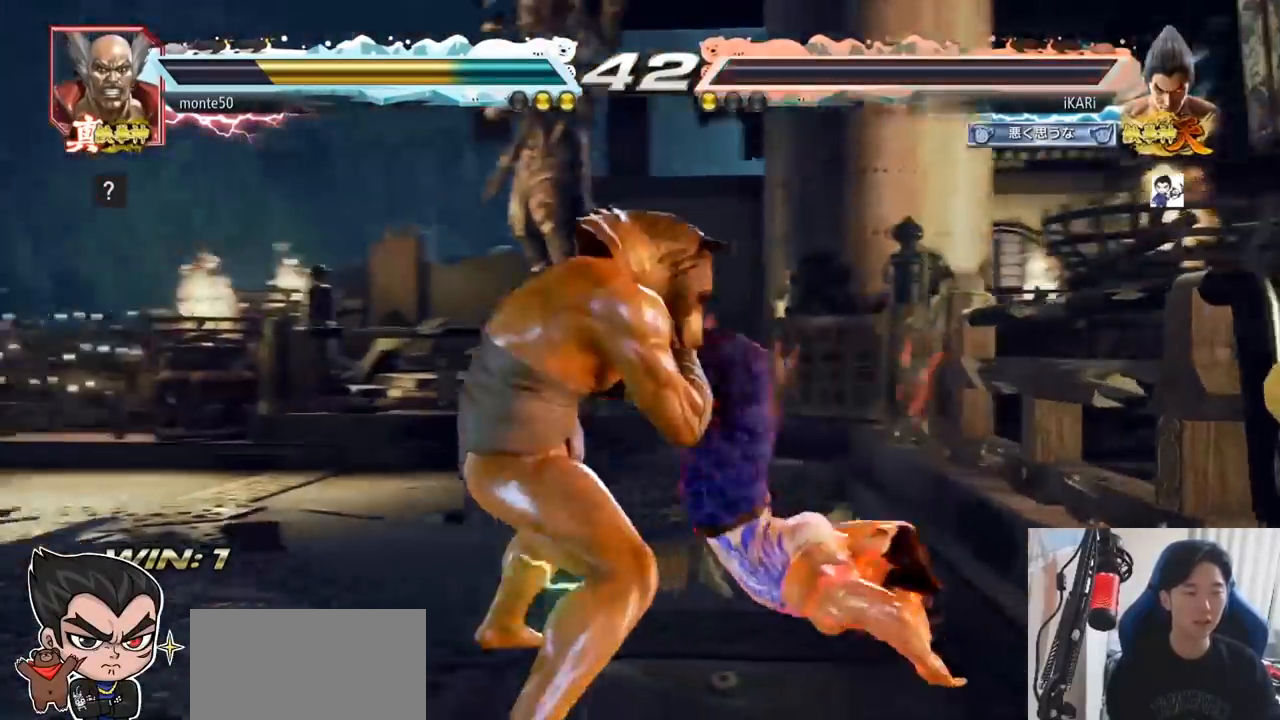
{"dt_ms": 500, "buttons": [], "left_stick": "right", "events": [[350, "left_stick", "right"]]}
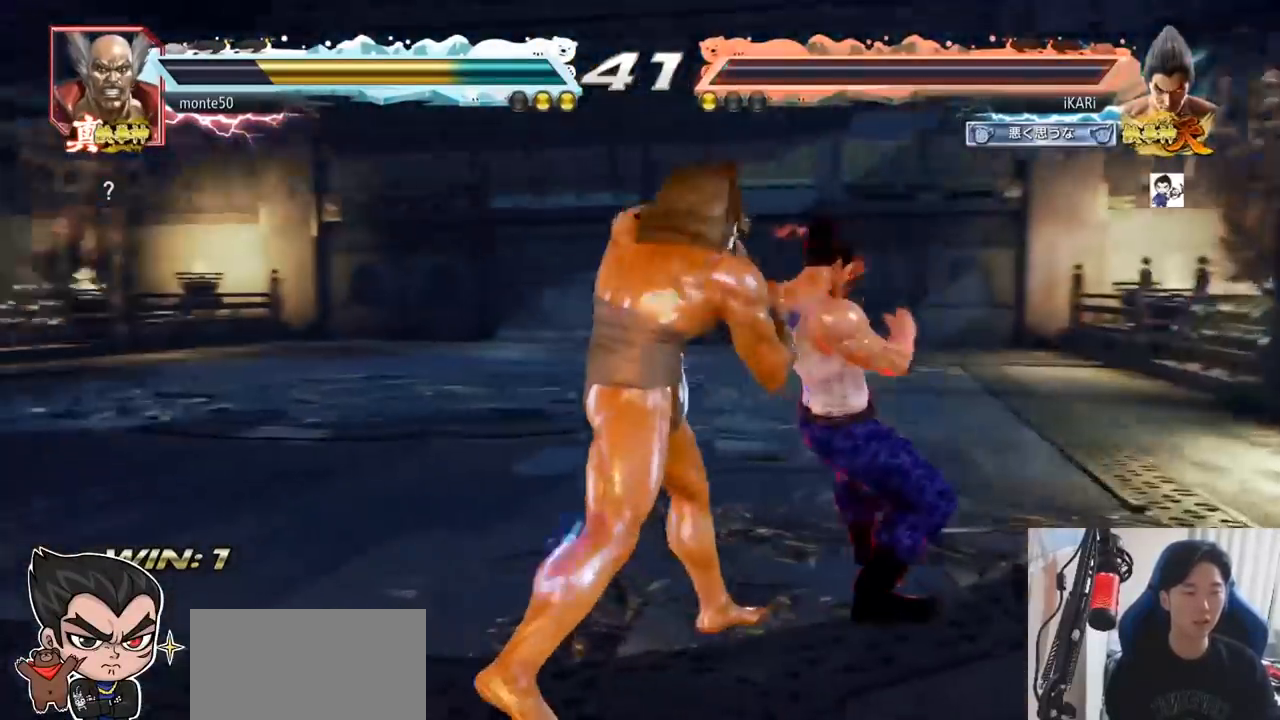
{"dt_ms": 984, "buttons": [], "left_stick": "center"}